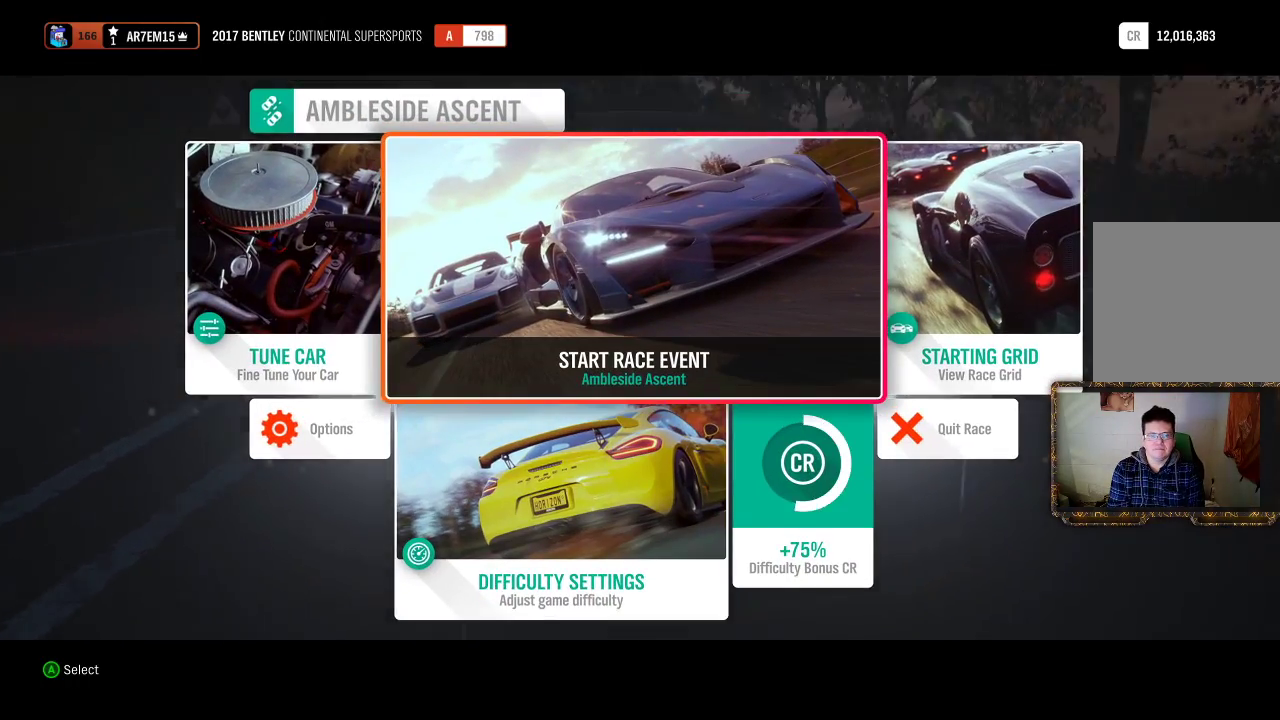
Gameplay with a controller (Xbox layout); each line is a JSON object with the inputs held at the frame after it. "events" lists button and stick changes between this image and that frame as [ms after this image, input, new state], when the widget could be followed in between. Not read: R3.
{"buttons": [], "left_stick": "center", "right_stick": "center", "events": [[83, "A", "down"], [217, "A", "up"]]}
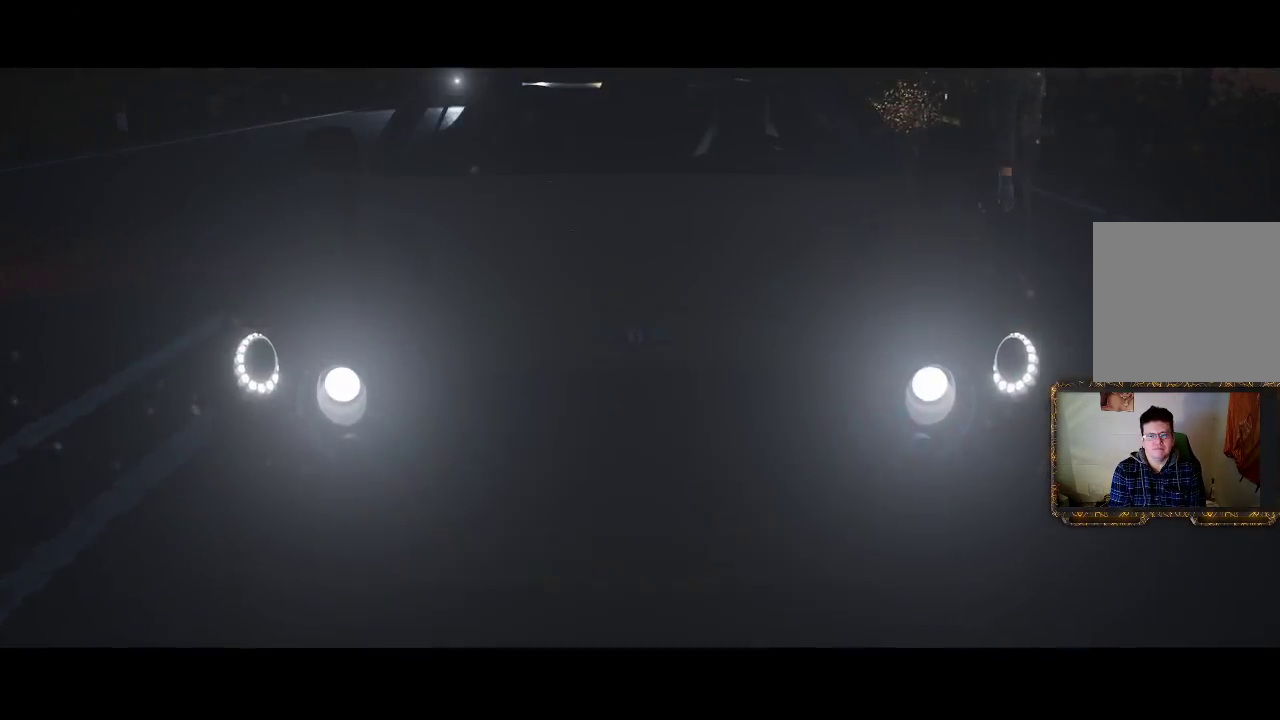
{"buttons": ["R2"], "left_stick": "center", "right_stick": "center", "events": [[150, "R2", "down"]]}
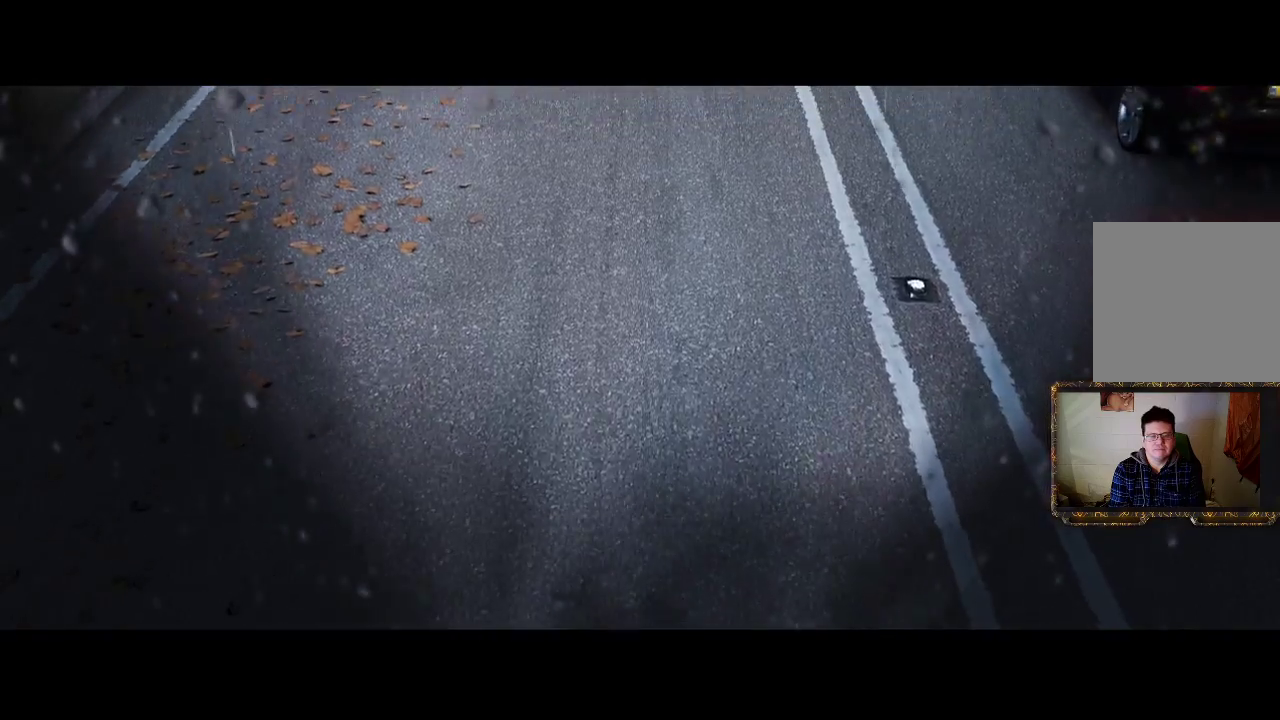
{"buttons": ["R2"], "left_stick": "center", "right_stick": "center", "events": []}
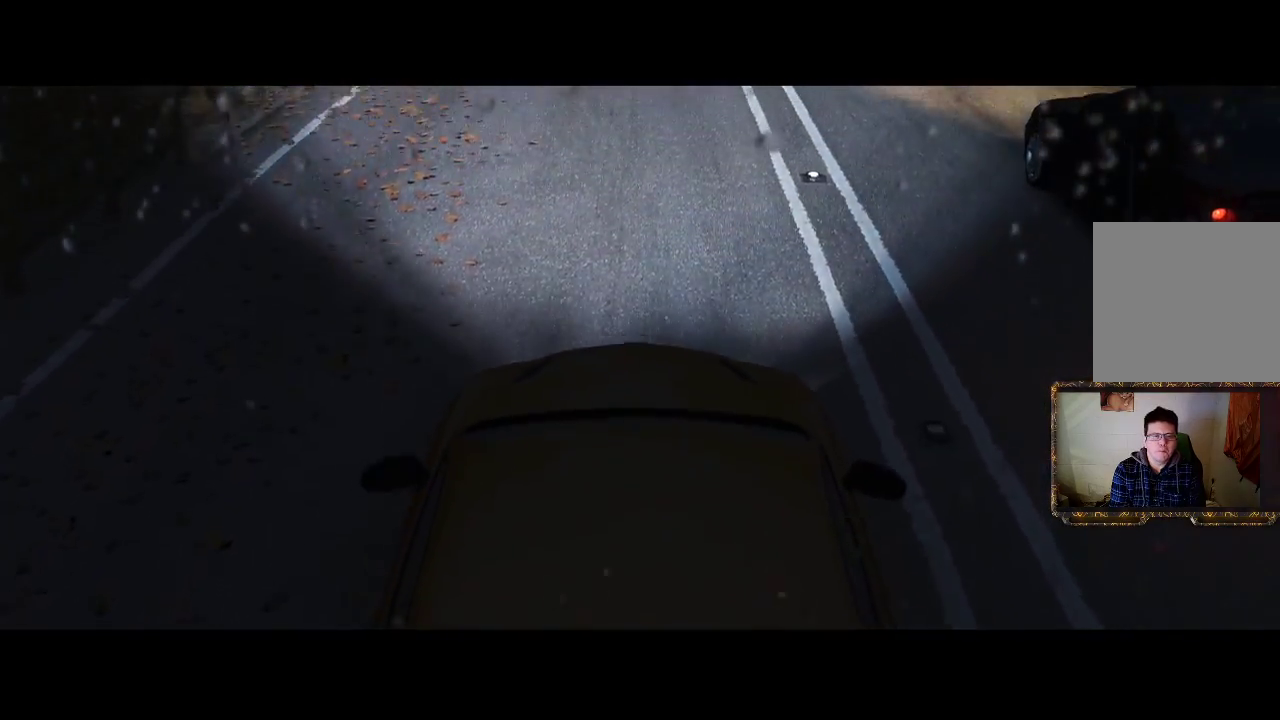
{"buttons": ["R2"], "left_stick": "center", "right_stick": "center", "events": []}
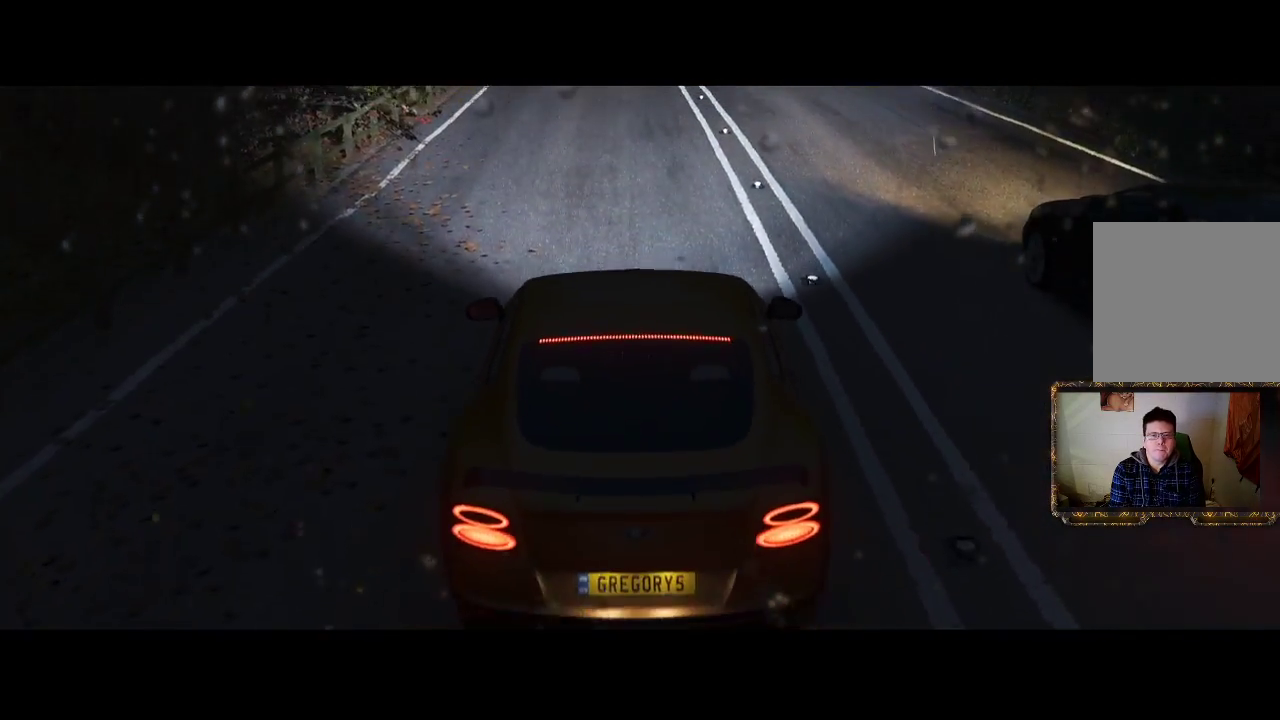
{"buttons": ["R2"], "left_stick": "center", "right_stick": "center", "events": []}
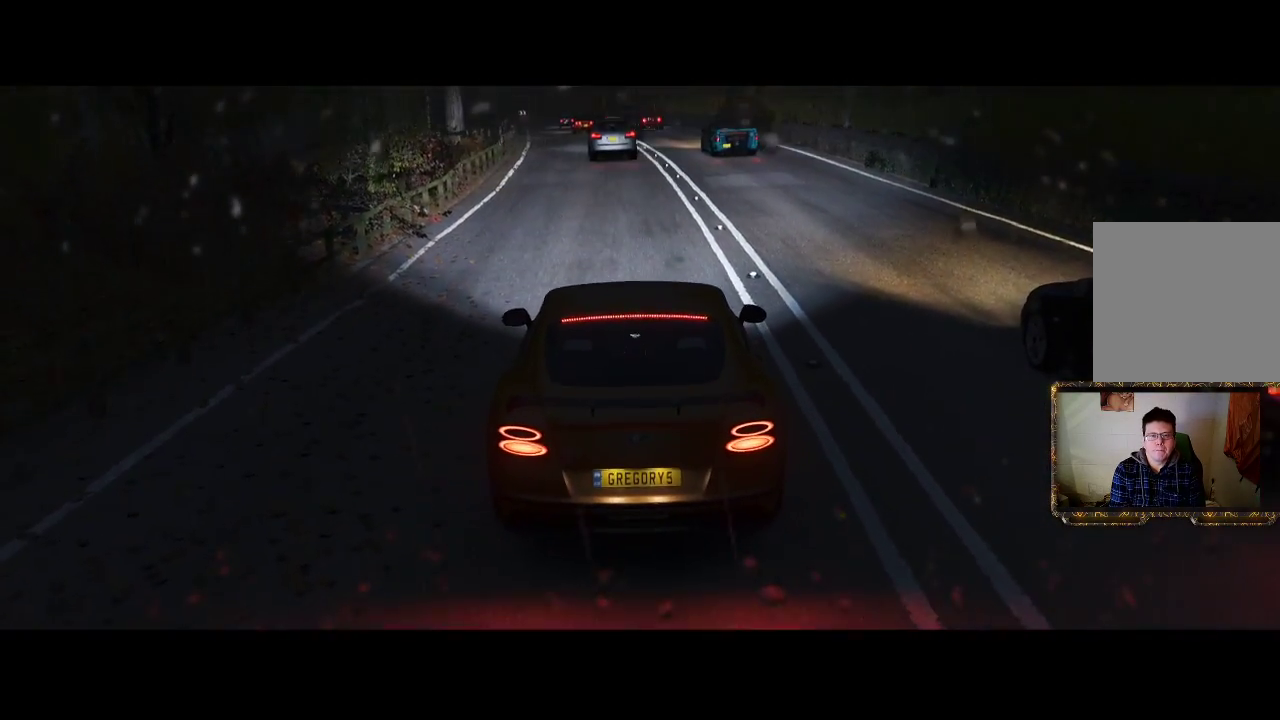
{"buttons": ["R2"], "left_stick": "center", "right_stick": "center", "events": []}
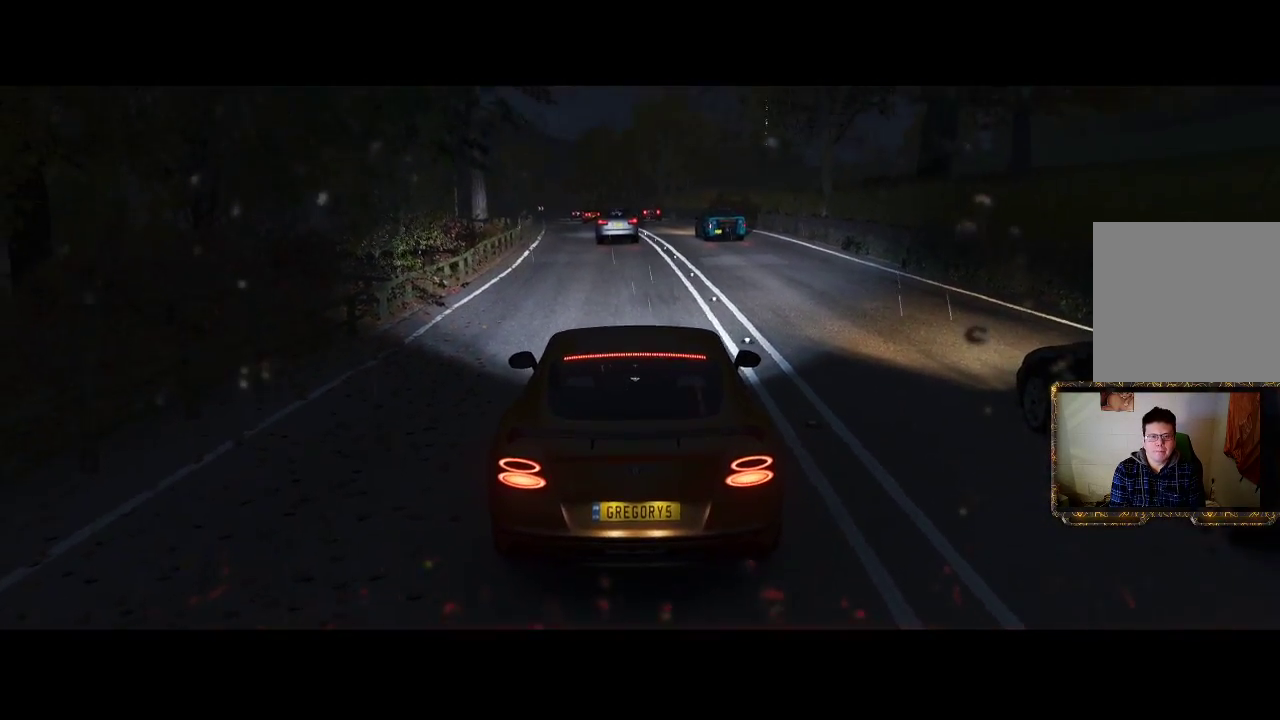
{"buttons": ["R2"], "left_stick": "center", "right_stick": "center", "events": []}
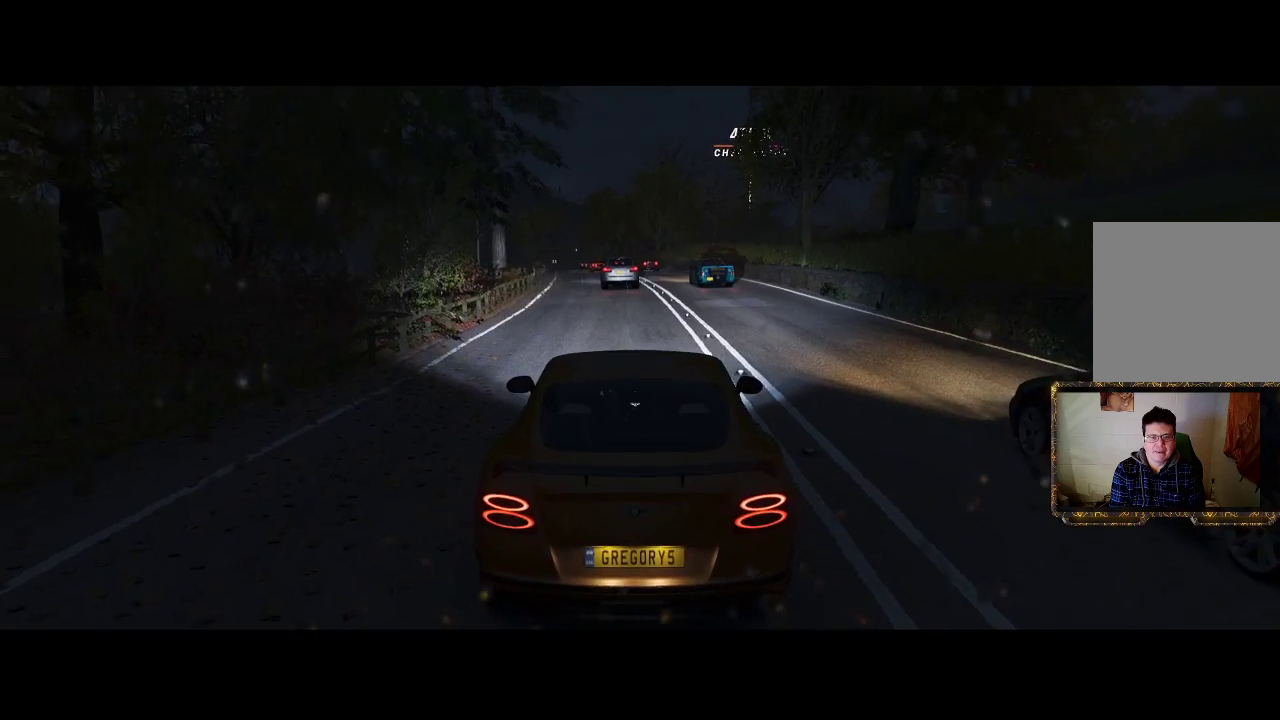
{"buttons": ["R2"], "left_stick": "center", "right_stick": "center", "events": []}
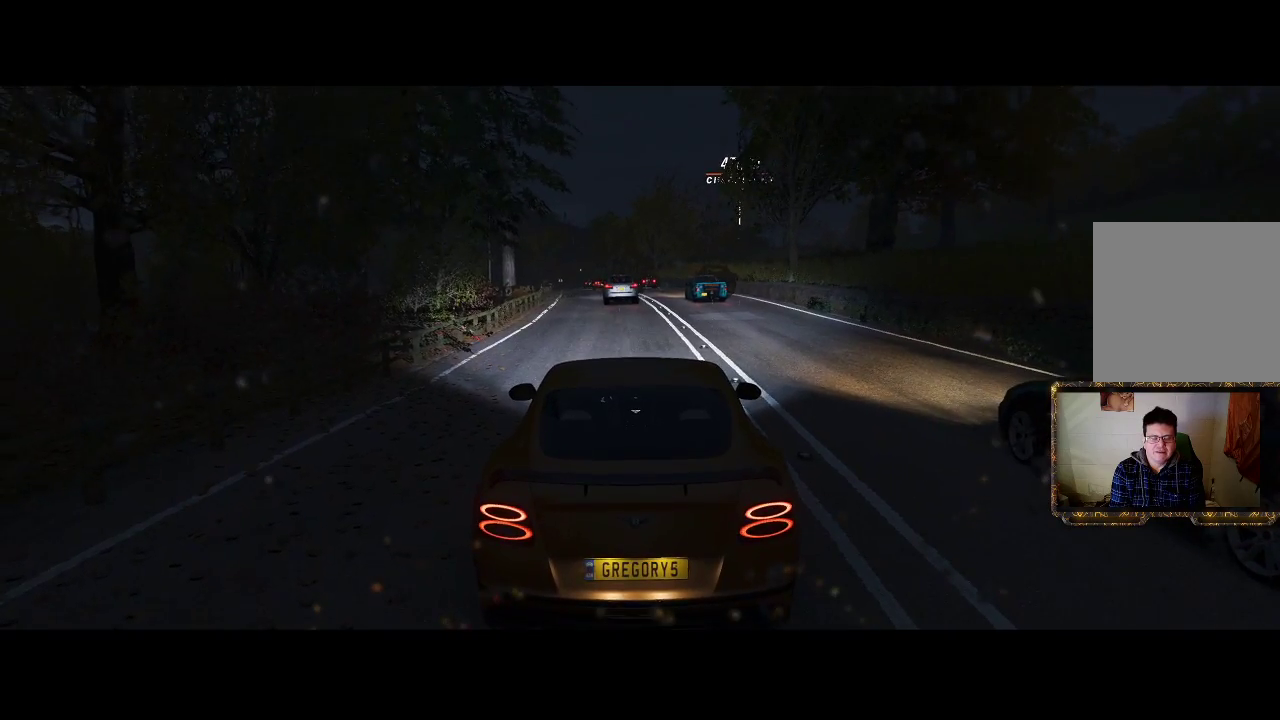
{"buttons": ["R2"], "left_stick": "center", "right_stick": "center", "events": []}
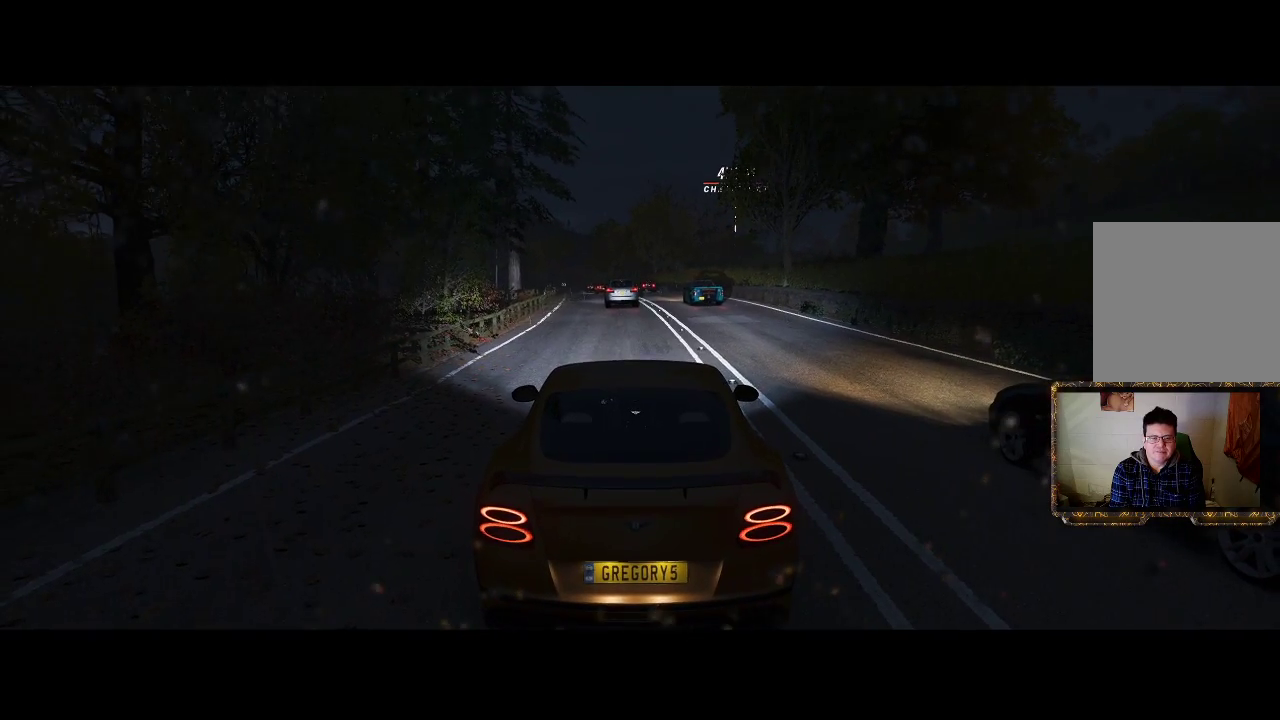
{"buttons": ["R2"], "left_stick": "center", "right_stick": "center", "events": []}
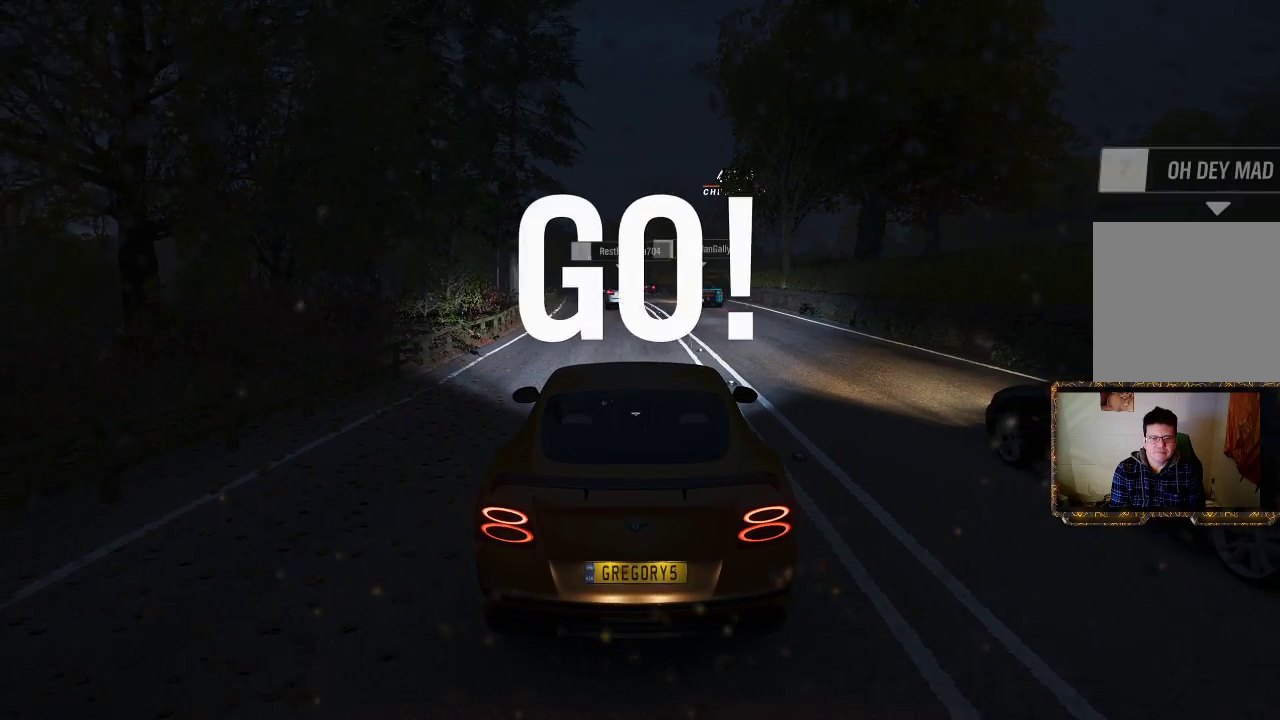
{"buttons": ["R2"], "left_stick": "center", "right_stick": "center", "events": []}
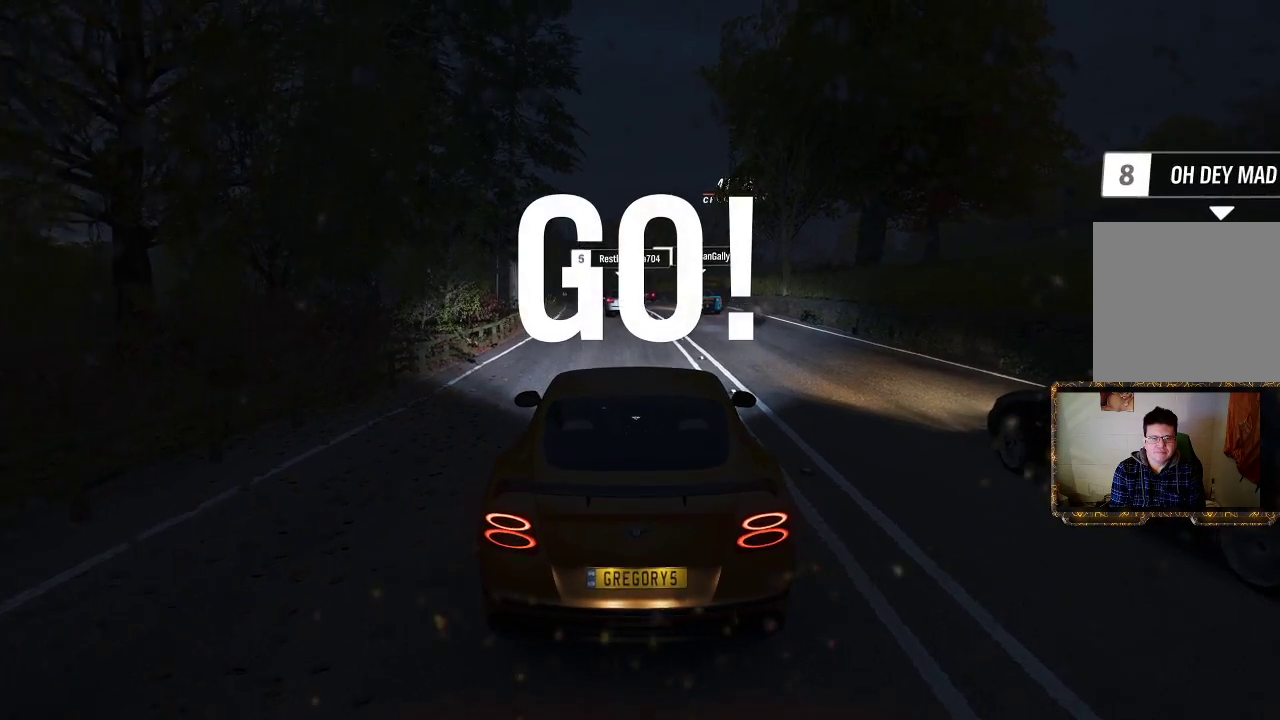
{"buttons": ["R2"], "left_stick": "center", "right_stick": "center", "events": []}
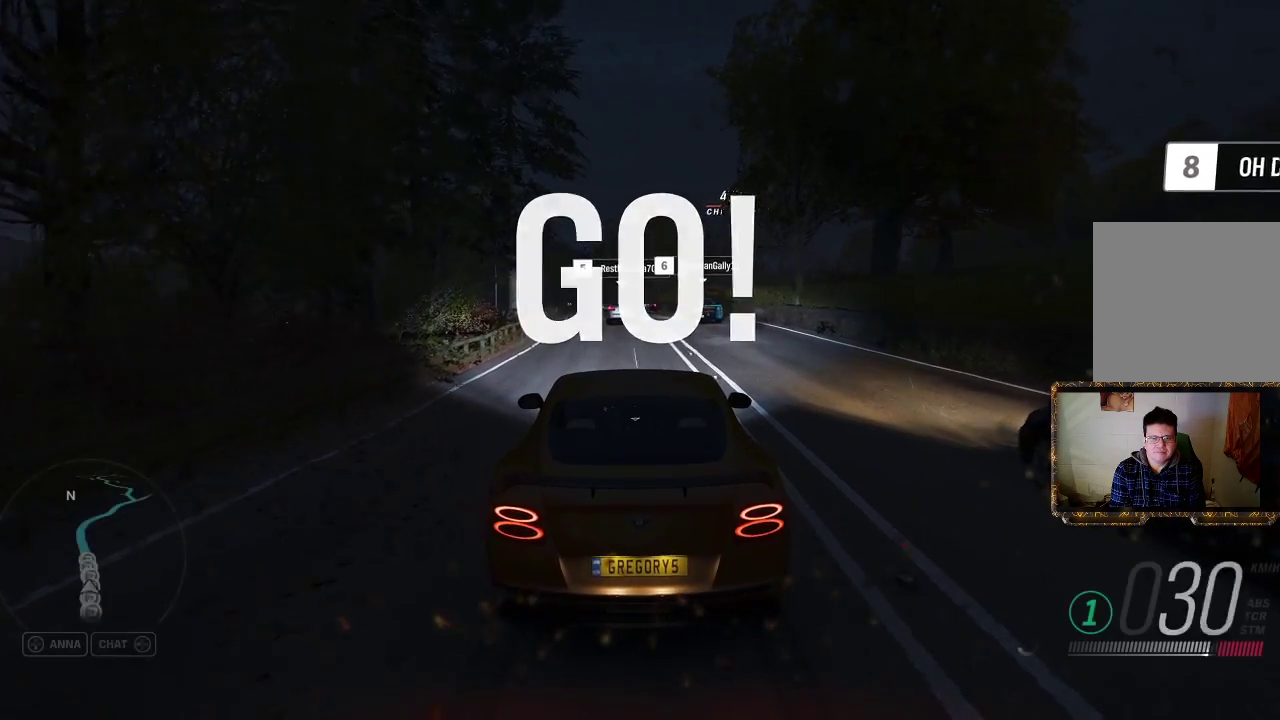
{"buttons": ["R2"], "left_stick": "center", "right_stick": "center", "events": []}
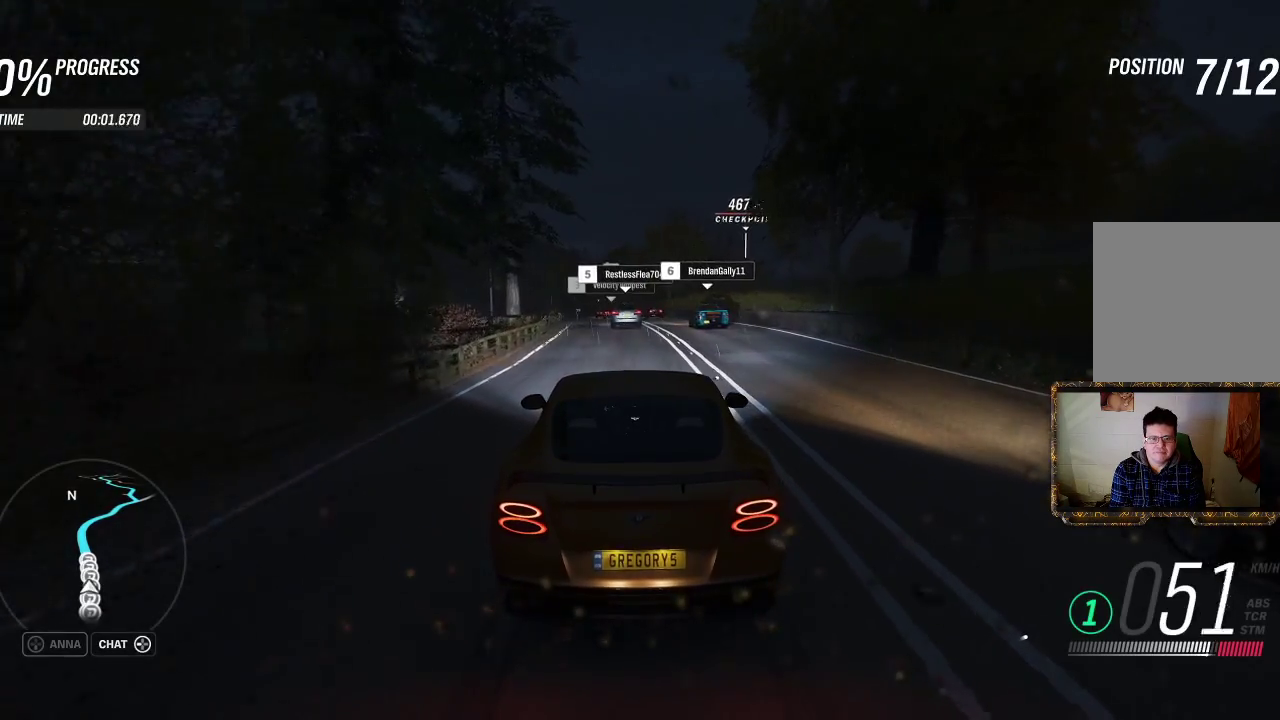
{"buttons": ["R2"], "left_stick": "left", "right_stick": "center", "events": [[50, "left_stick", "right"], [183, "left_stick", "center"], [383, "left_stick", "left"]]}
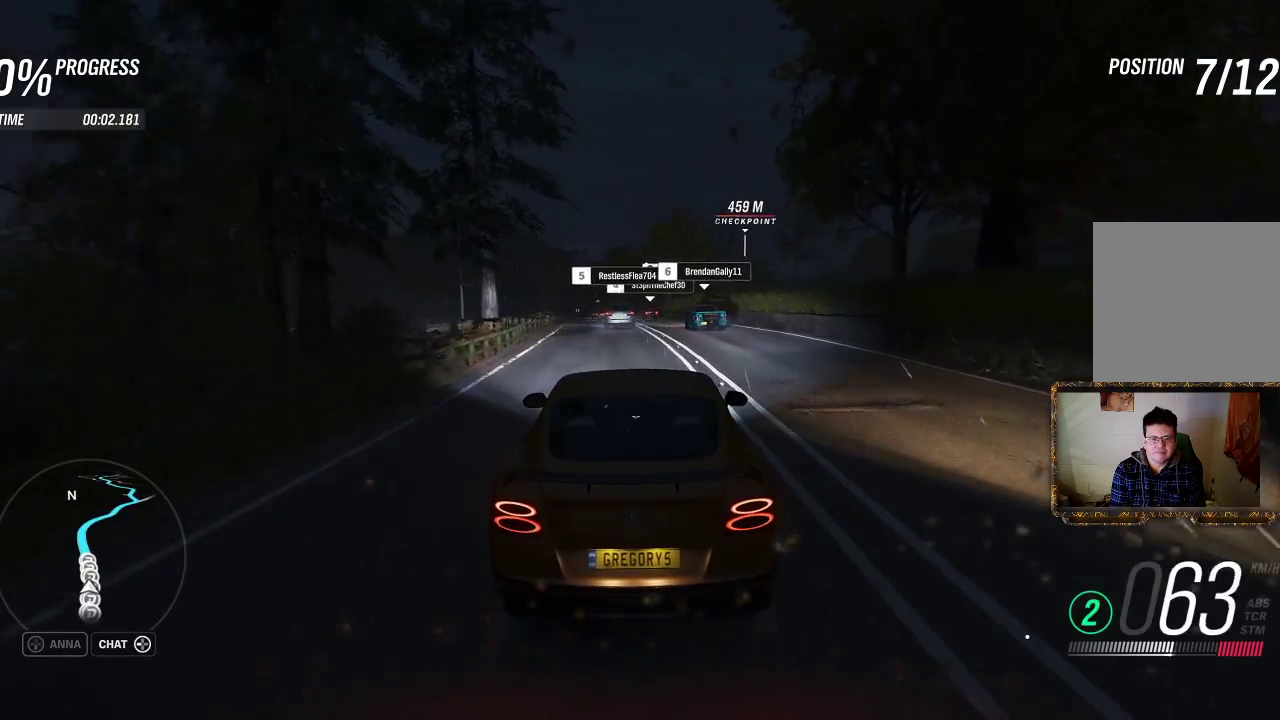
{"buttons": ["R2"], "left_stick": "center", "right_stick": "center", "events": [[17, "left_stick", "center"]]}
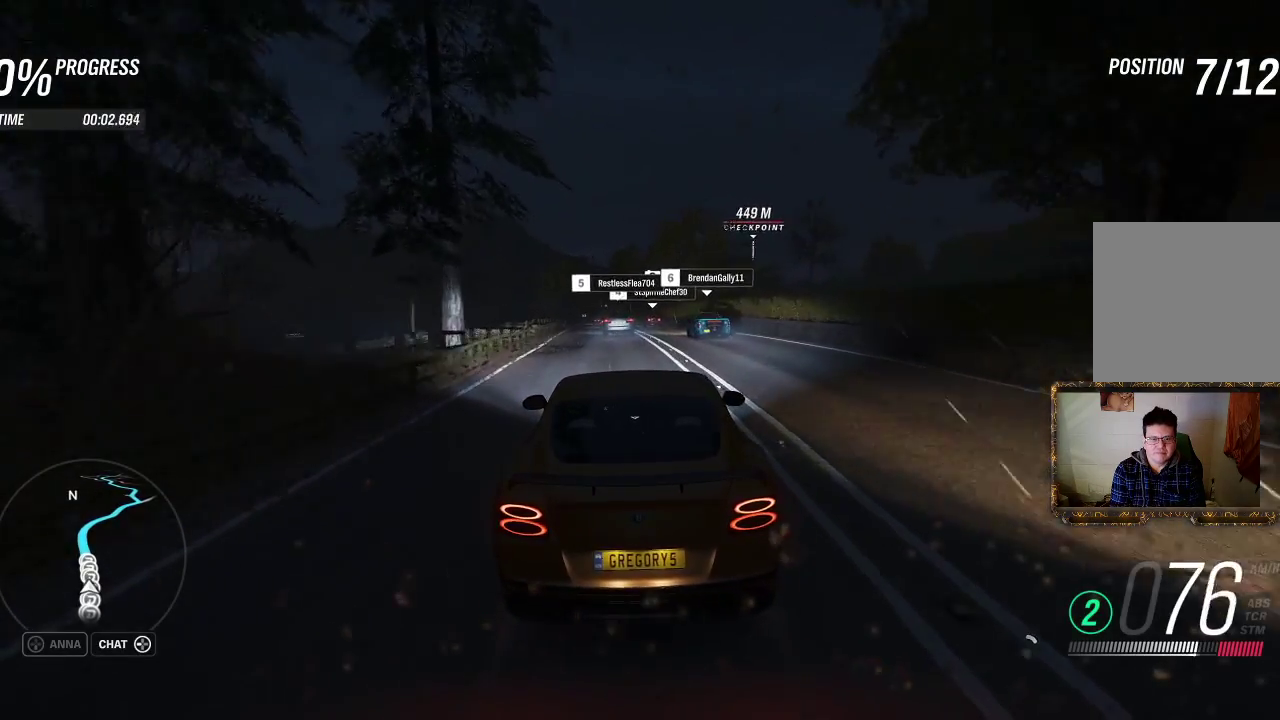
{"buttons": ["R2"], "left_stick": "center", "right_stick": "center", "events": [[317, "left_stick", "up-left"], [483, "left_stick", "center"]]}
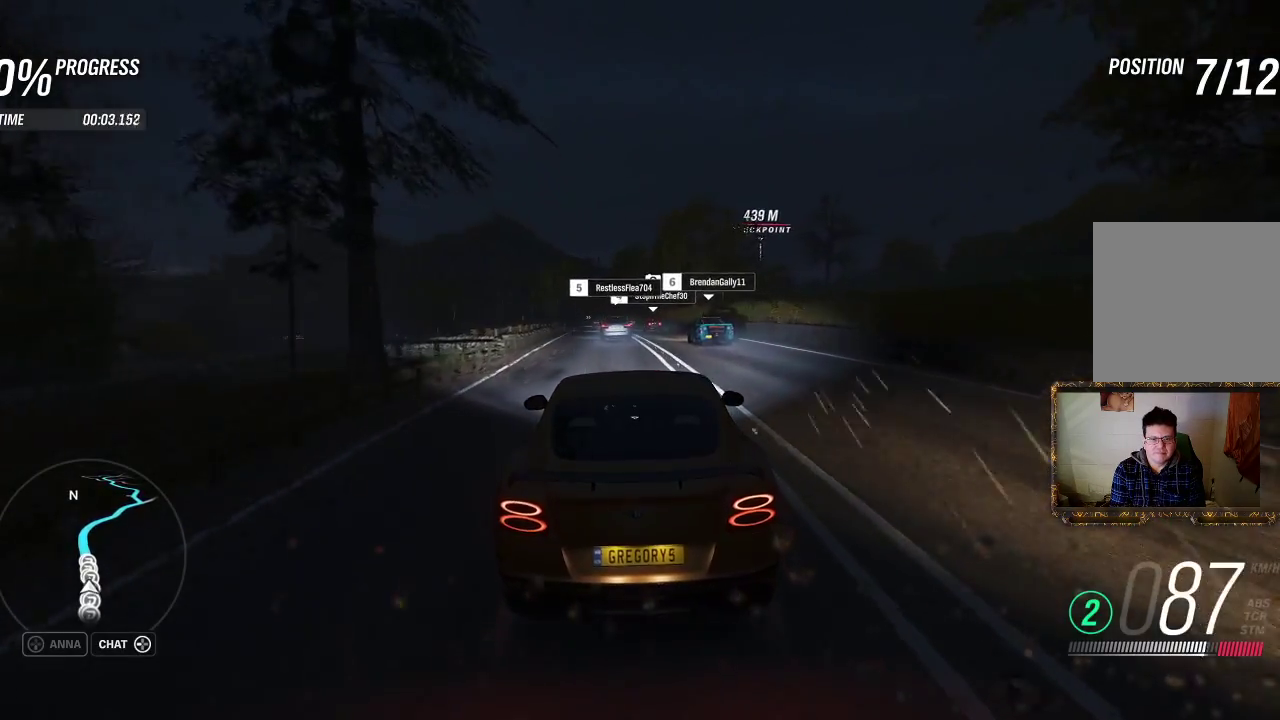
{"buttons": ["R2"], "left_stick": "center", "right_stick": "center", "events": [[217, "left_stick", "left"], [450, "left_stick", "center"]]}
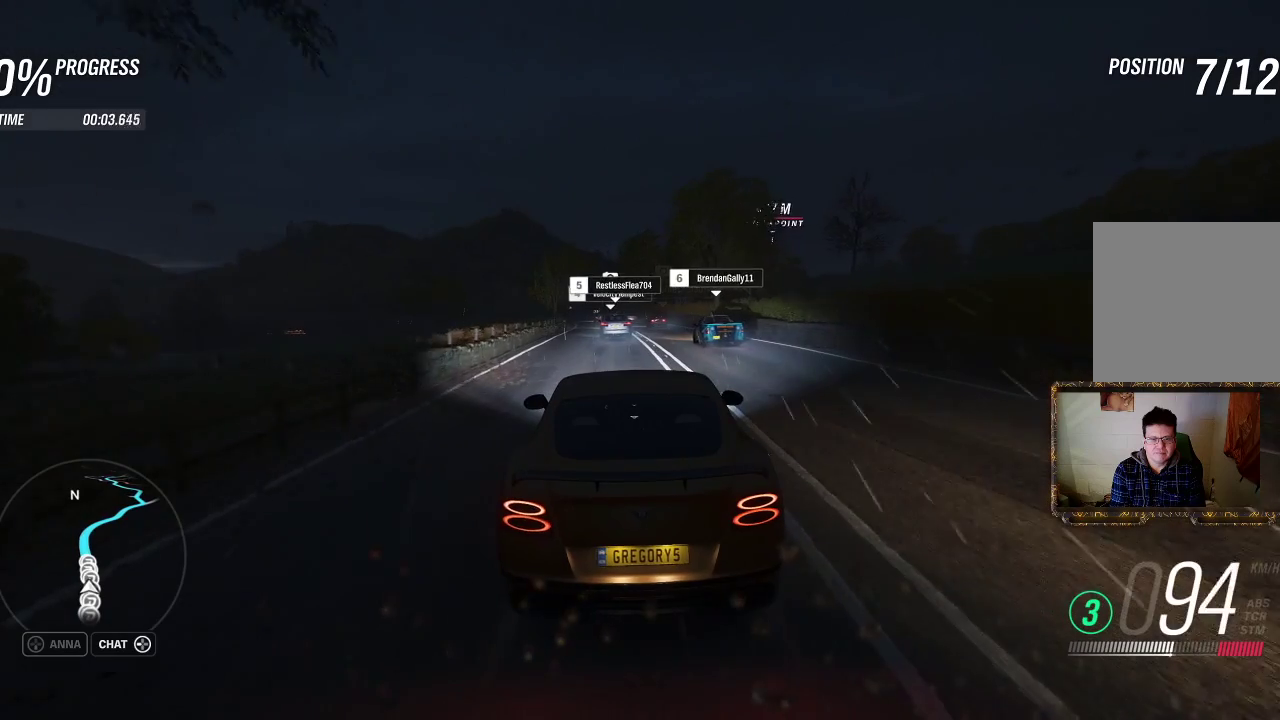
{"buttons": ["R2"], "left_stick": "center", "right_stick": "center", "events": [[83, "left_stick", "left"], [150, "left_stick", "center"]]}
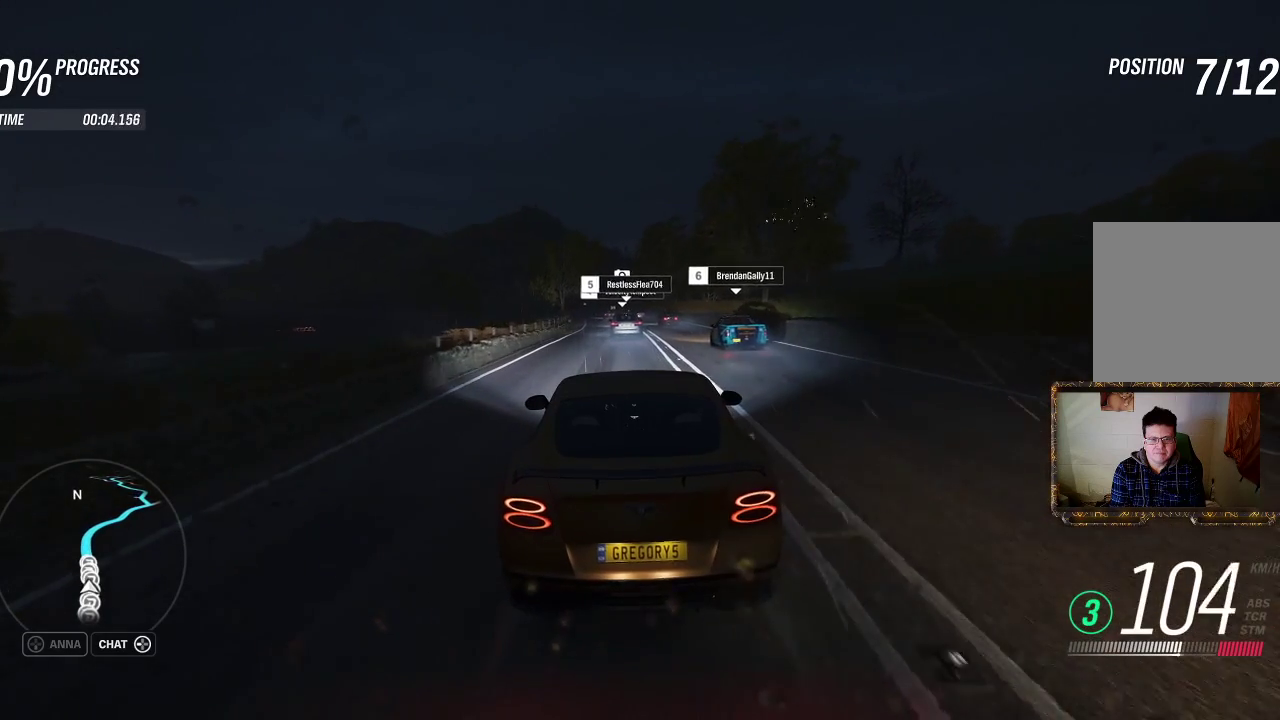
{"buttons": ["R2"], "left_stick": "center", "right_stick": "center", "events": []}
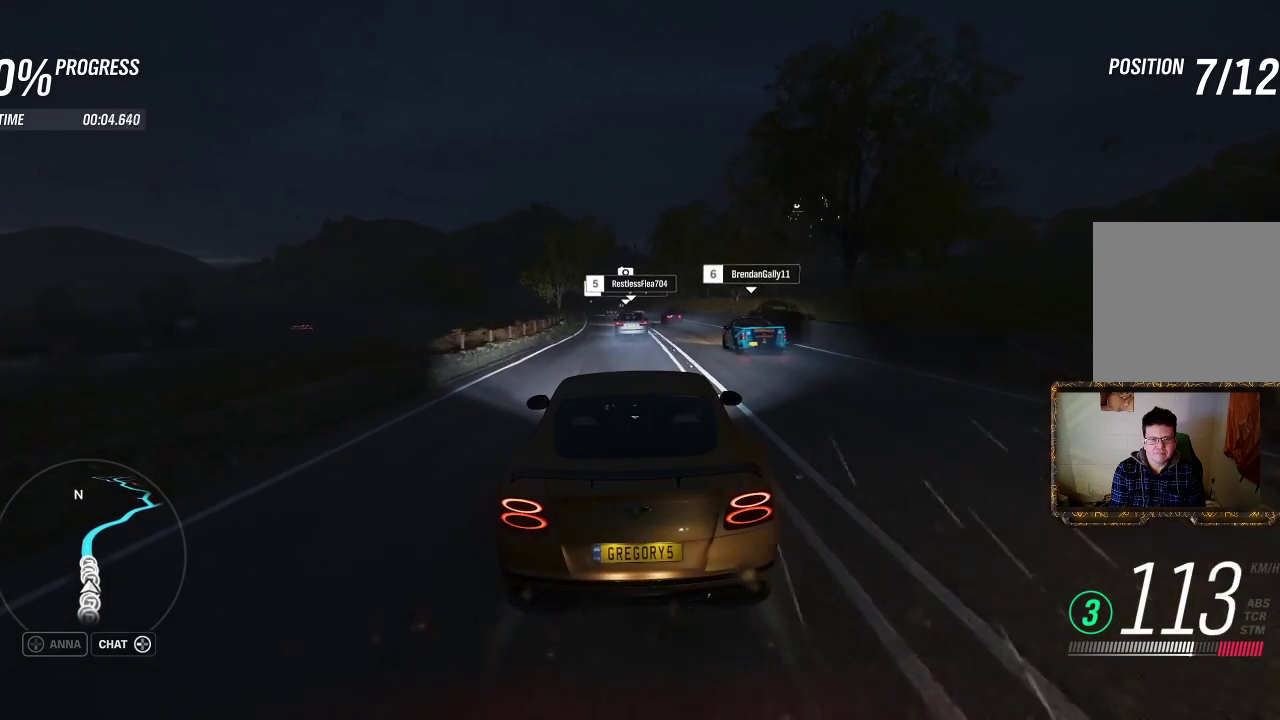
{"buttons": ["R2"], "left_stick": "center", "right_stick": "center", "events": [[283, "left_stick", "up-left"], [450, "left_stick", "center"]]}
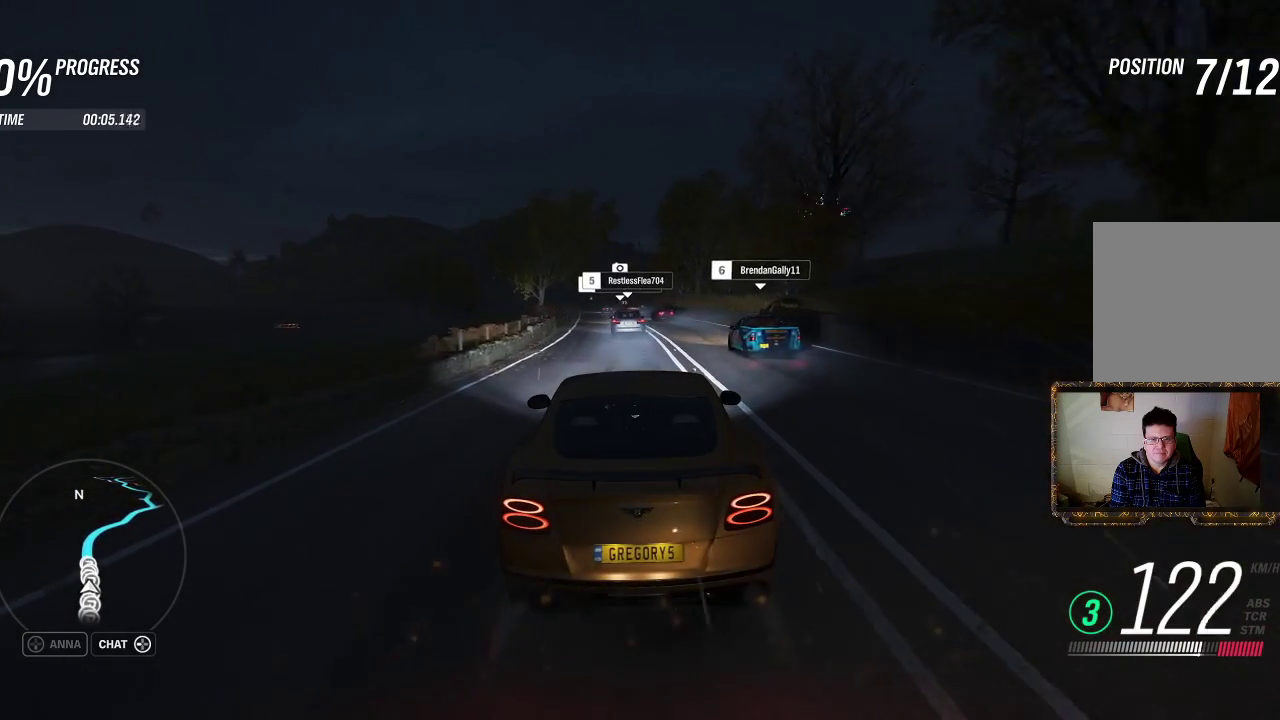
{"buttons": ["R2"], "left_stick": "left", "right_stick": "center", "events": [[450, "left_stick", "left"]]}
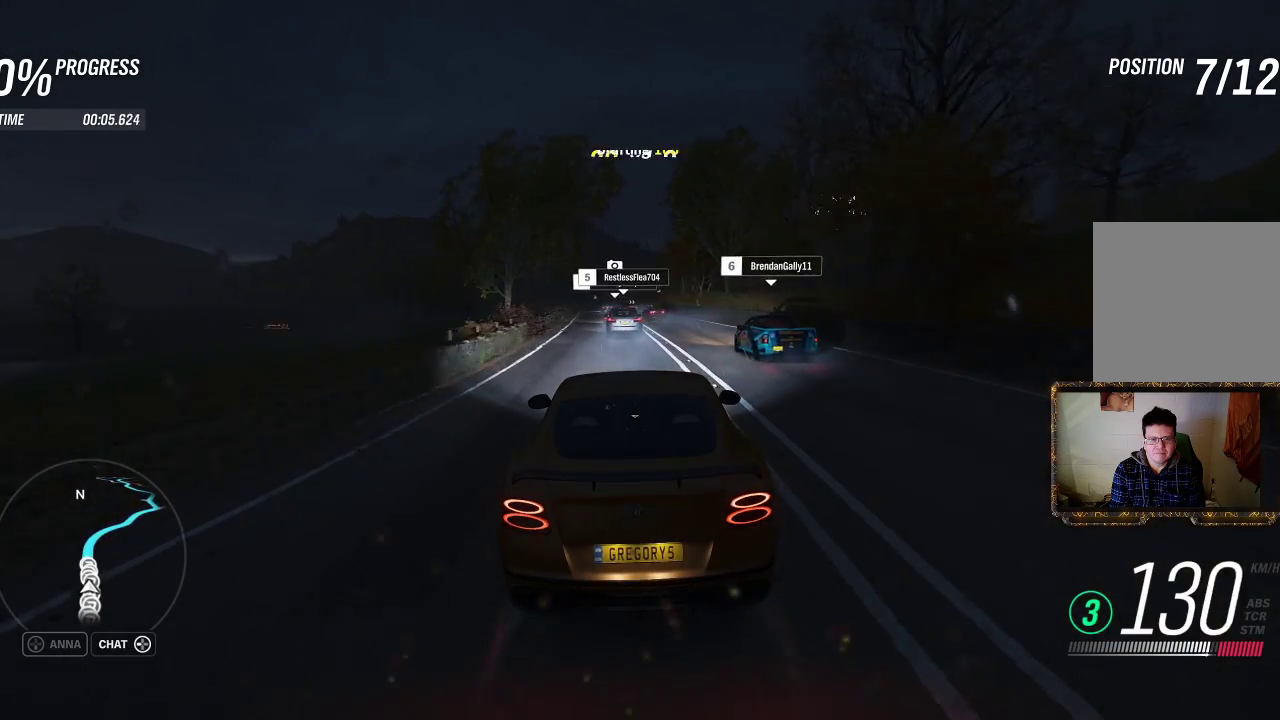
{"buttons": ["R2"], "left_stick": "center", "right_stick": "center", "events": [[183, "left_stick", "center"]]}
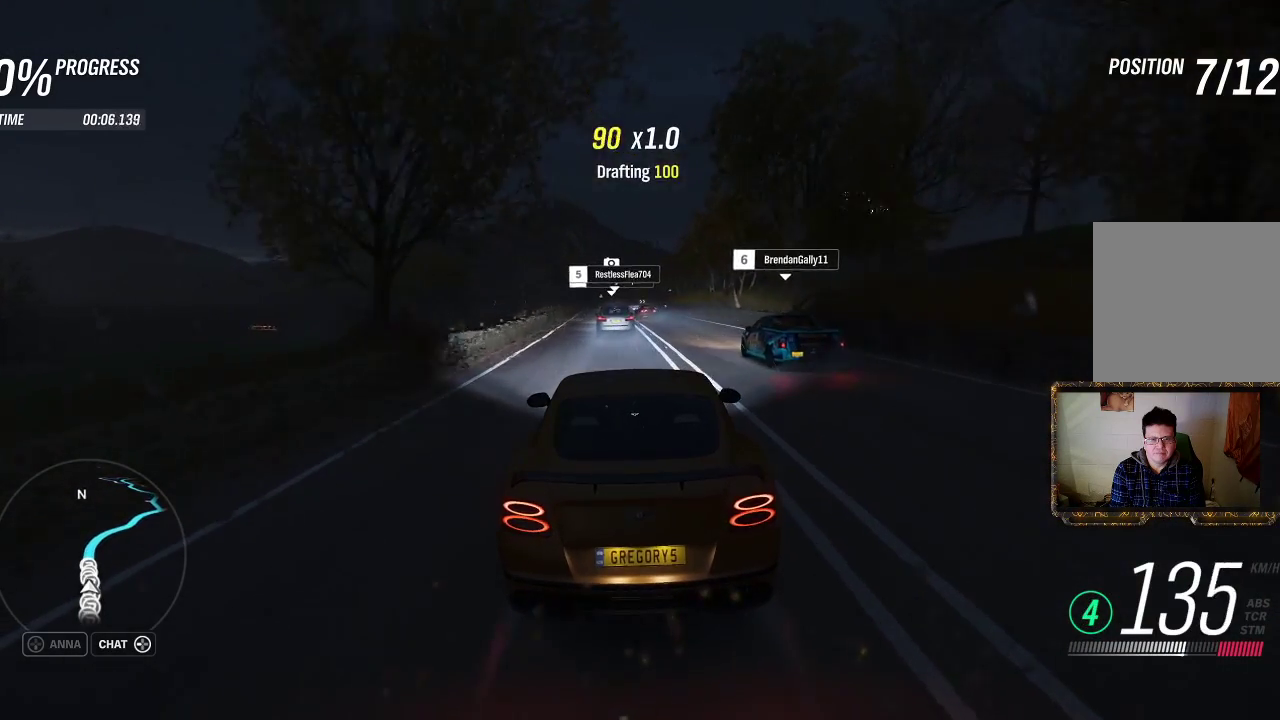
{"buttons": [], "left_stick": "center", "right_stick": "center", "events": [[100, "DPAD_UP", "down"], [283, "DPAD_UP", "up"], [283, "R2", "up"]]}
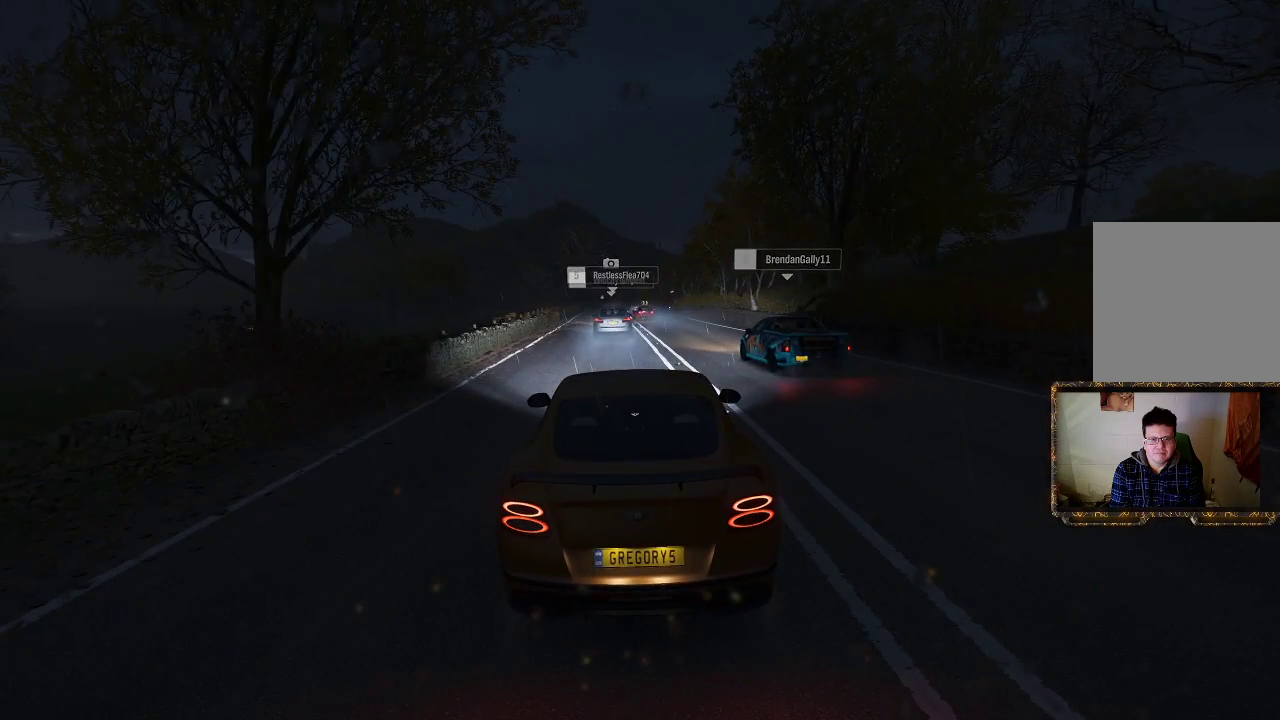
{"buttons": [], "left_stick": "center", "right_stick": "center", "events": []}
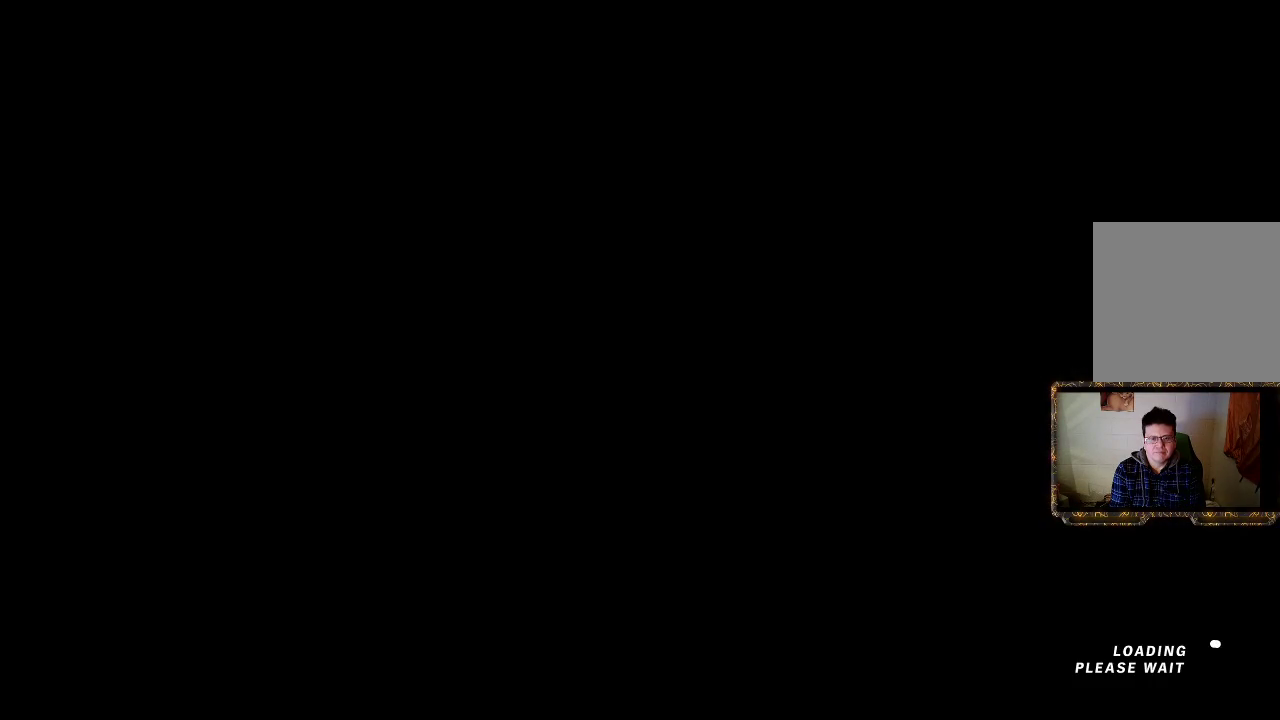
{"buttons": [], "left_stick": "center", "right_stick": "center", "events": []}
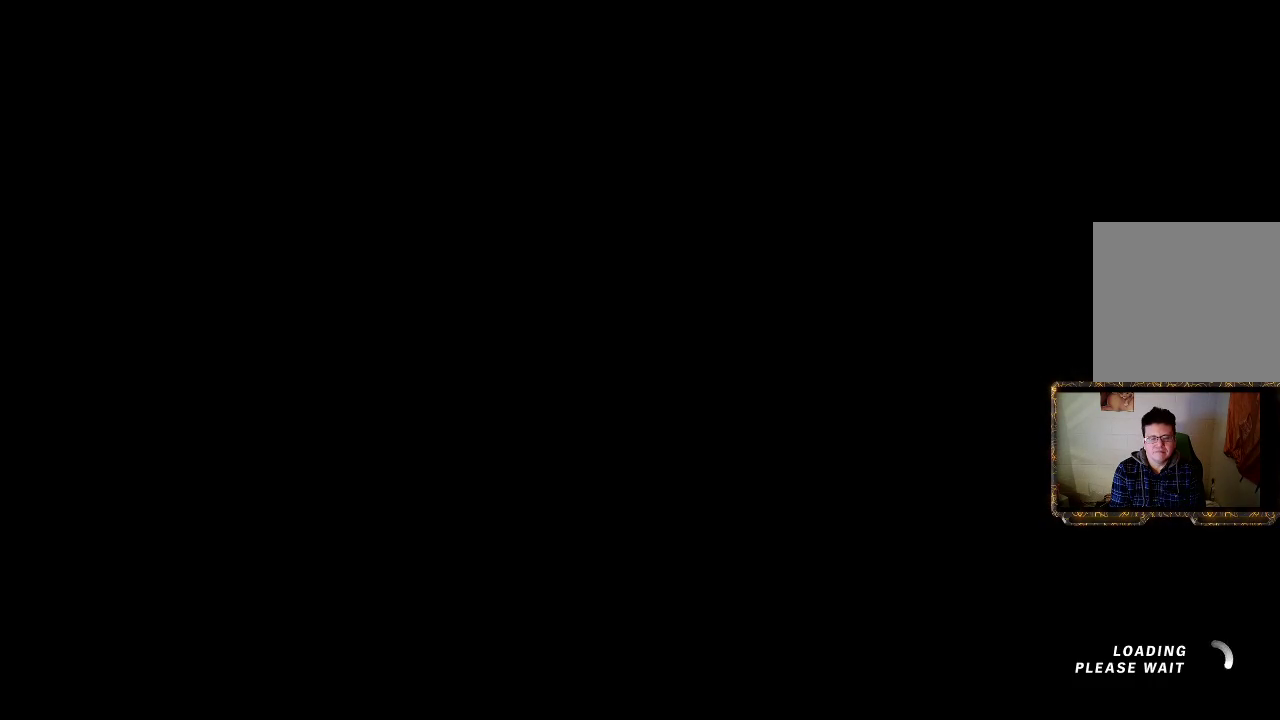
{"buttons": [], "left_stick": "center", "right_stick": "center", "events": []}
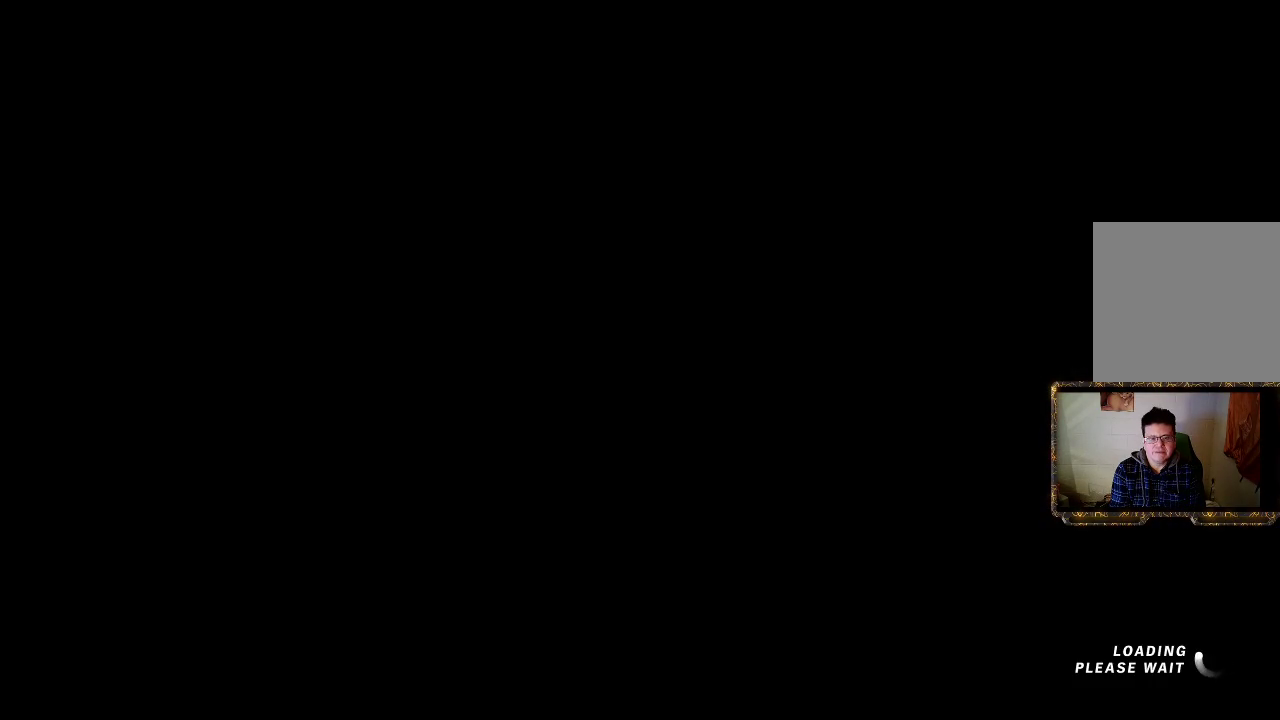
{"buttons": [], "left_stick": "center", "right_stick": "center", "events": []}
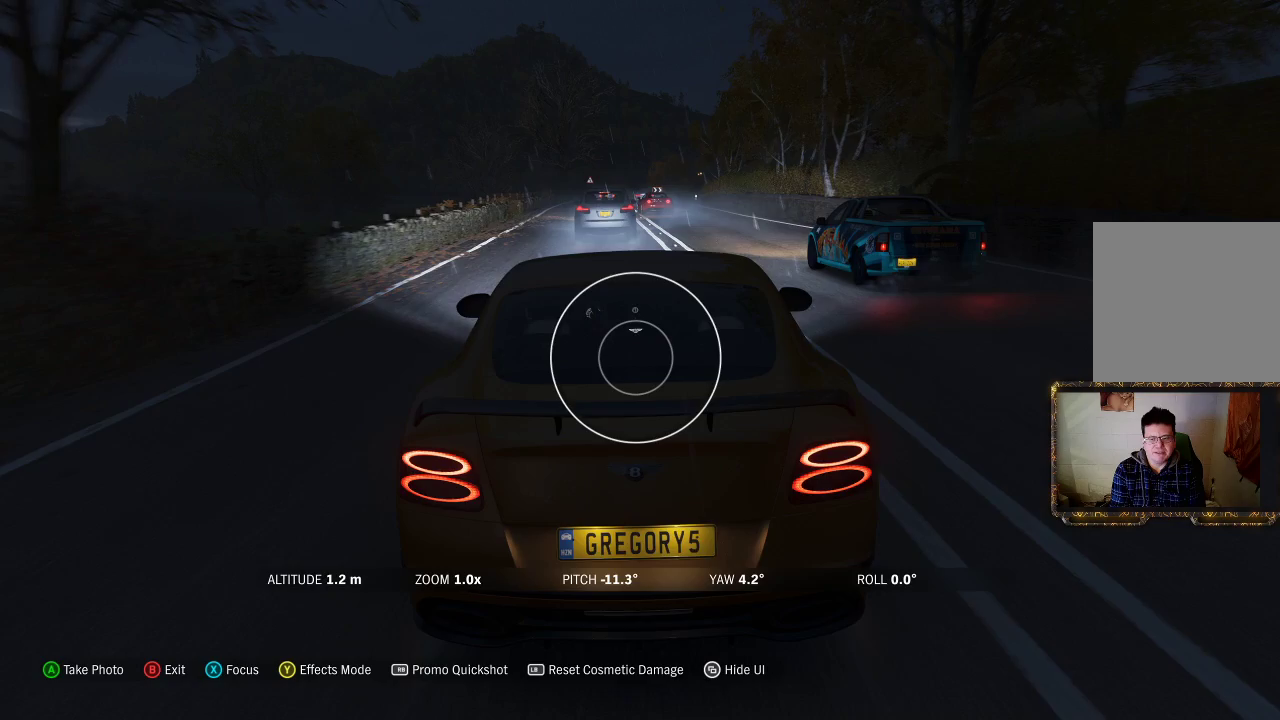
{"buttons": ["R2"], "left_stick": "up-right", "right_stick": "center", "events": [[100, "R2", "down"], [267, "left_stick", "up-right"]]}
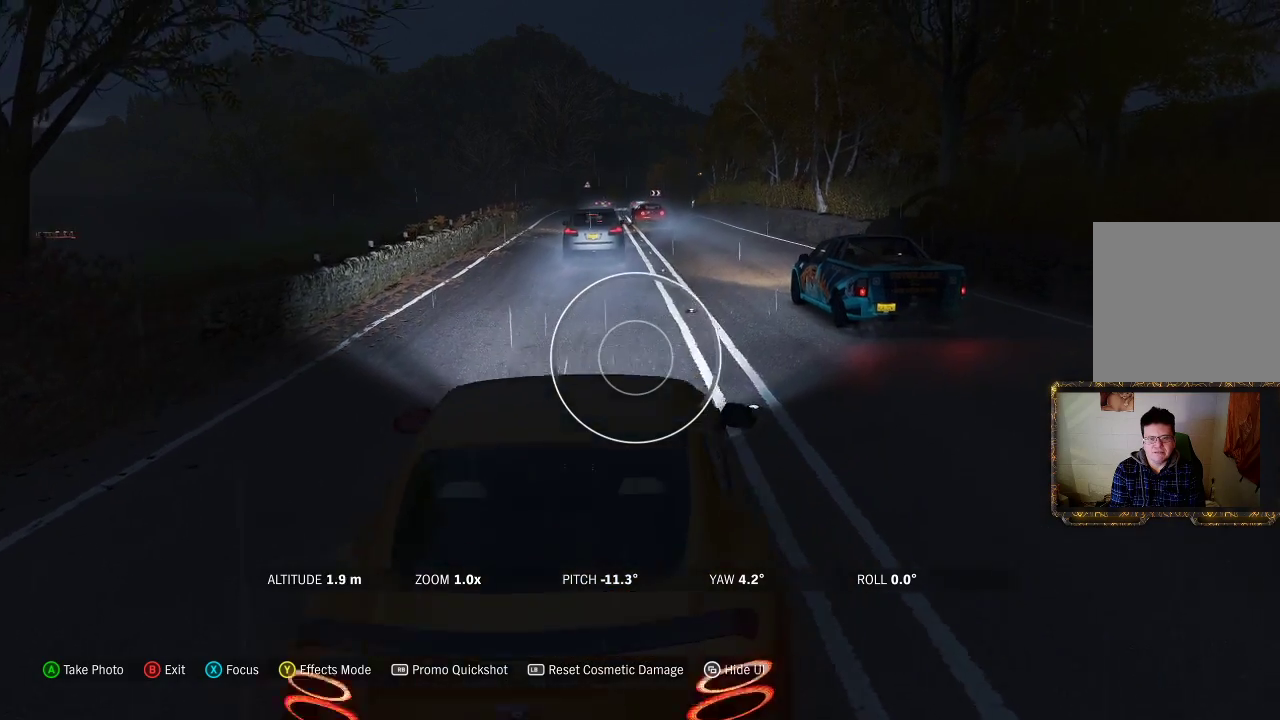
{"buttons": ["R2"], "left_stick": "up-right", "right_stick": "left", "events": [[317, "right_stick", "left"]]}